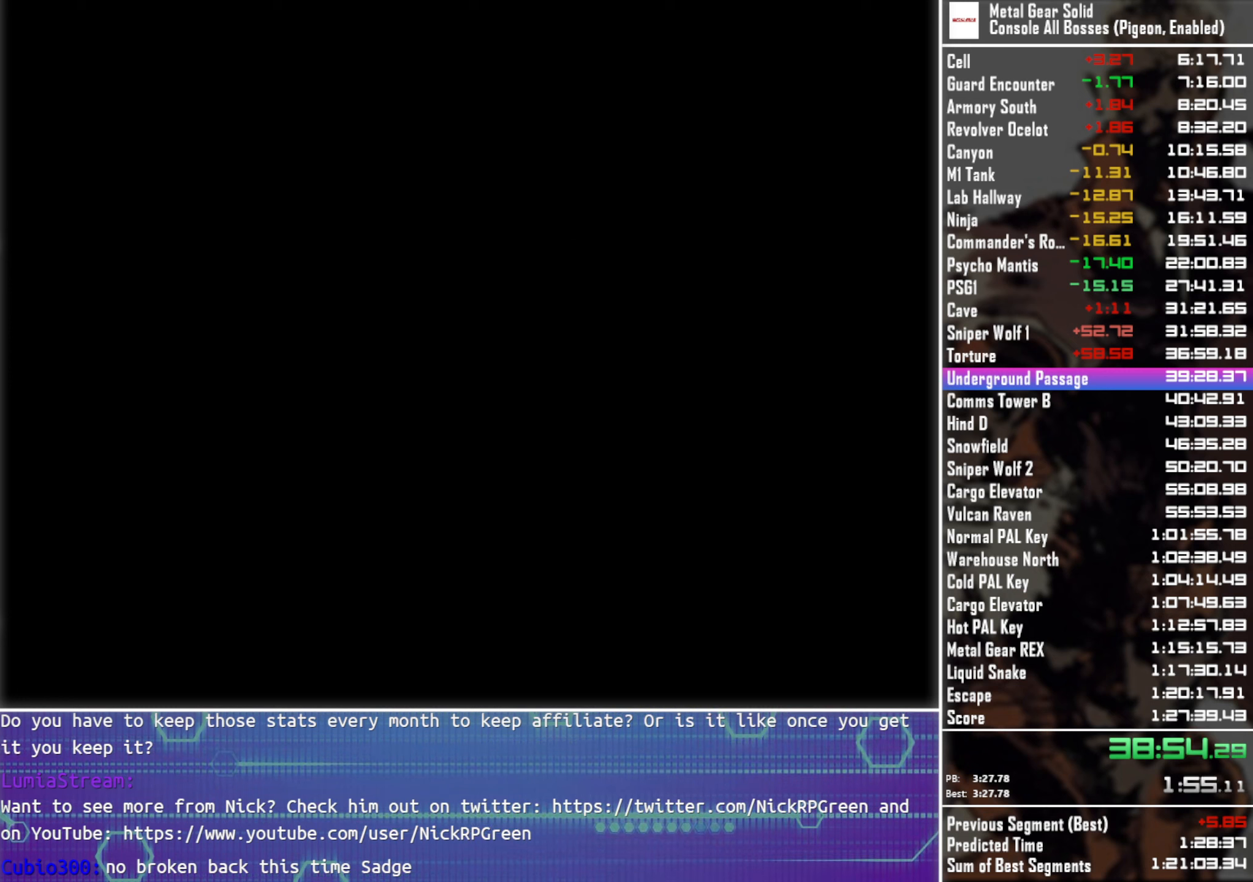
Gameplay with a controller (PlayStation layout); each line is a JSON object with the inputs held at the frame after it. "events" lists button and stick changes between this image and that frame as [ms after this image, input, new state], when the widget could be followed in between. Not read: R3 right_stick.
{"buttons": [], "left_stick": "center", "events": []}
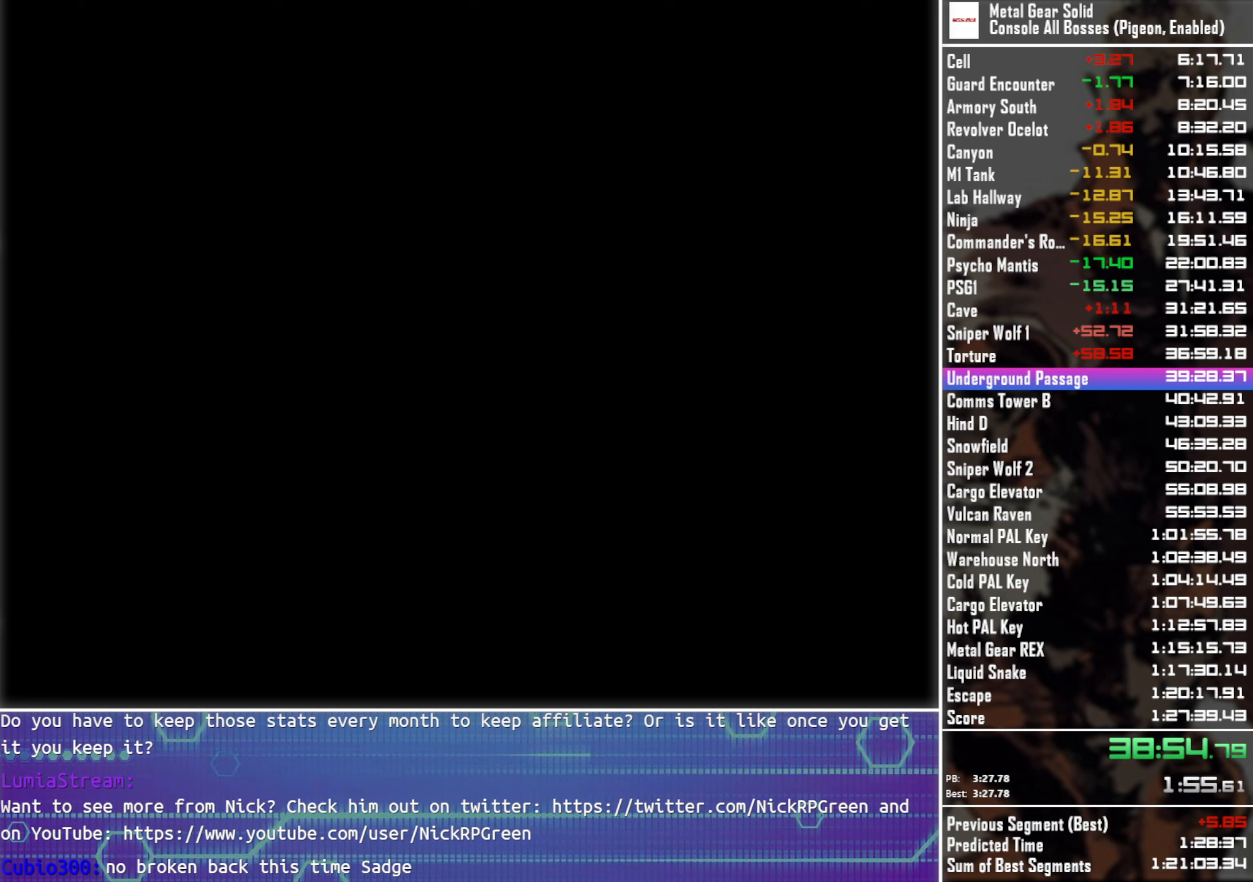
{"buttons": [], "left_stick": "center", "events": []}
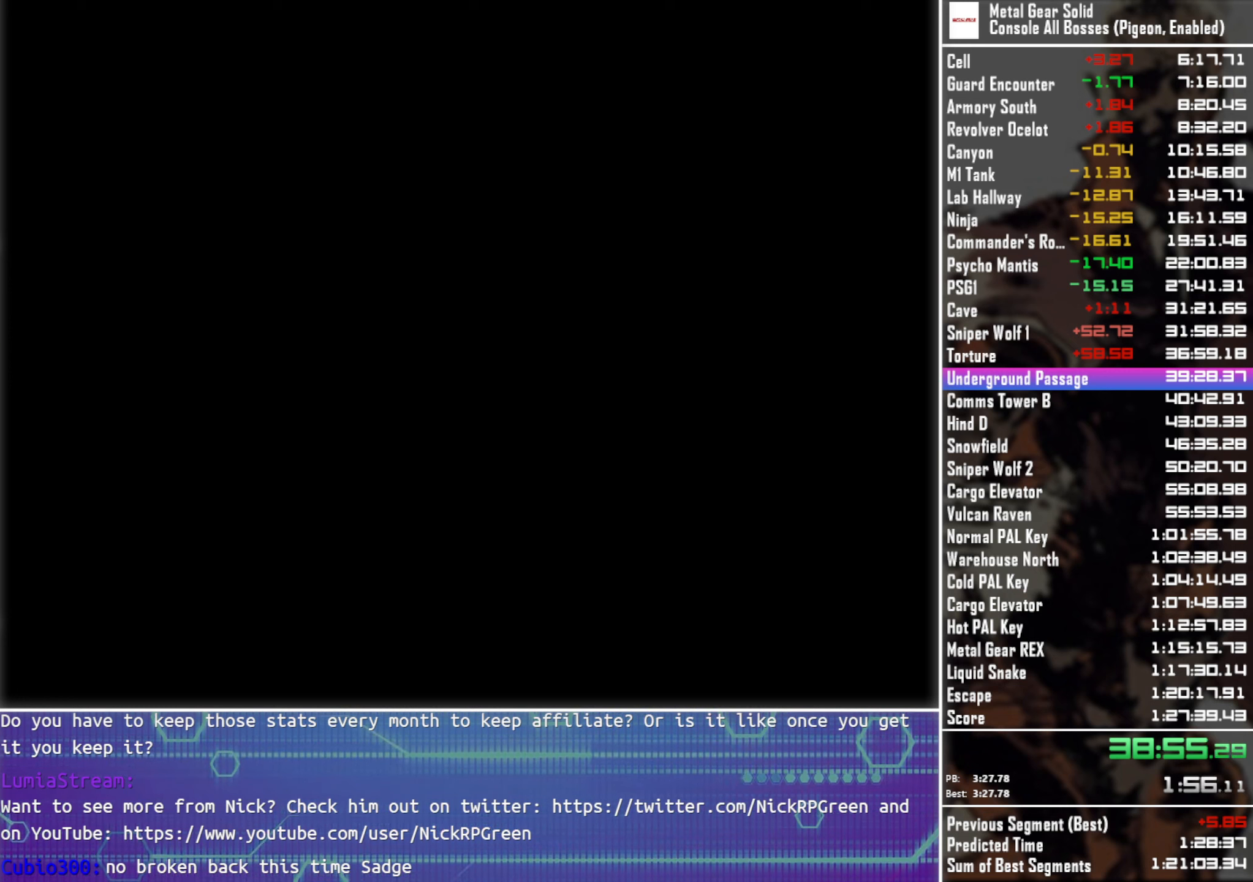
{"buttons": [], "left_stick": "center", "events": []}
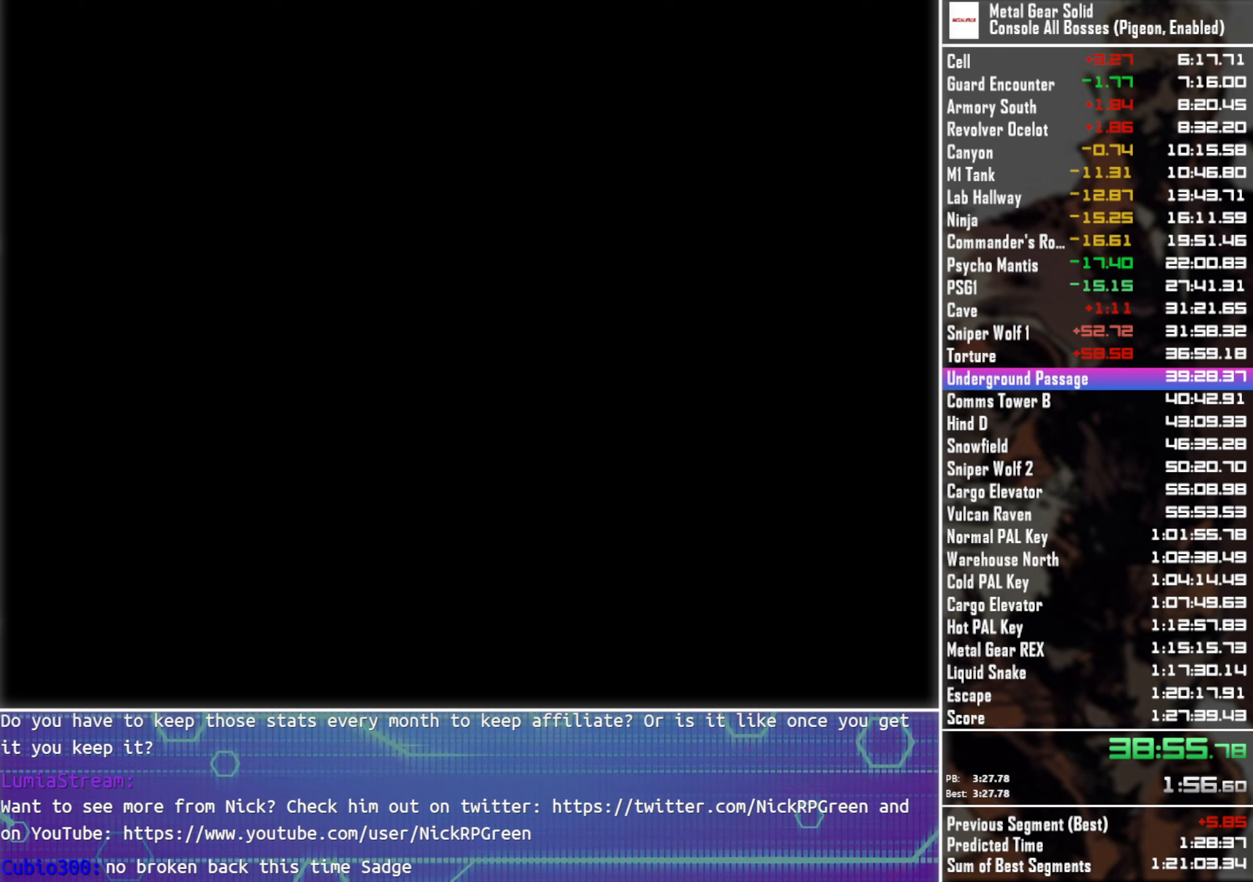
{"buttons": [], "left_stick": "center", "events": []}
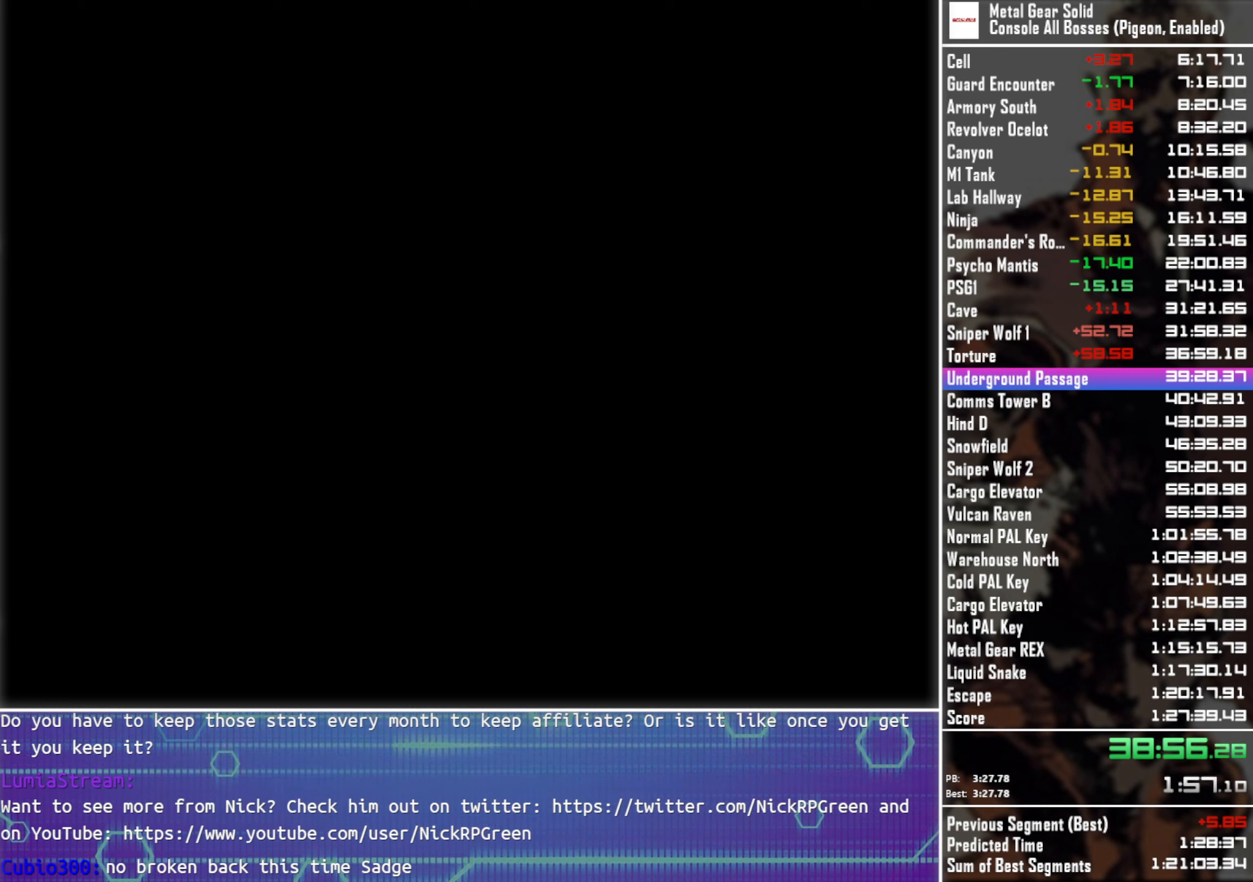
{"buttons": [], "left_stick": "center", "events": []}
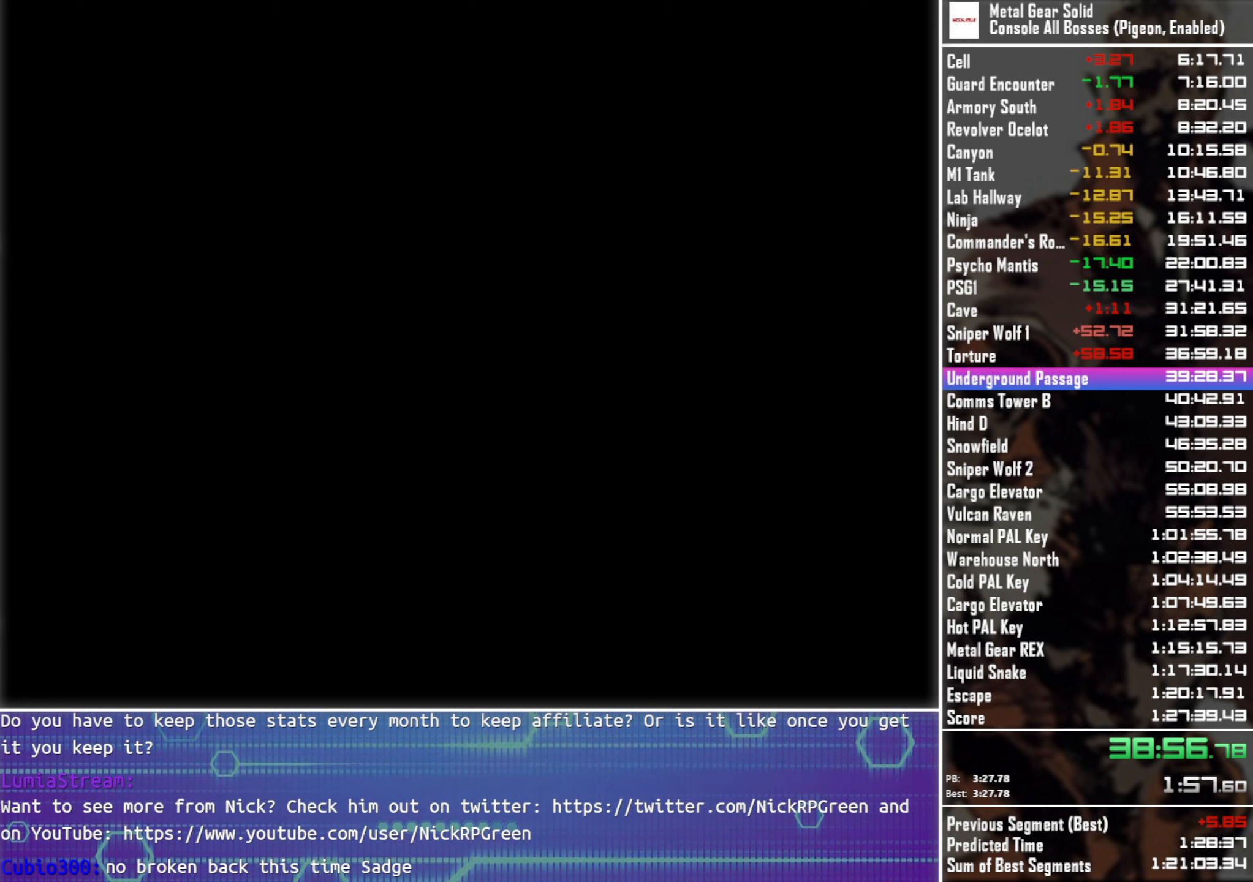
{"buttons": [], "left_stick": "center", "events": []}
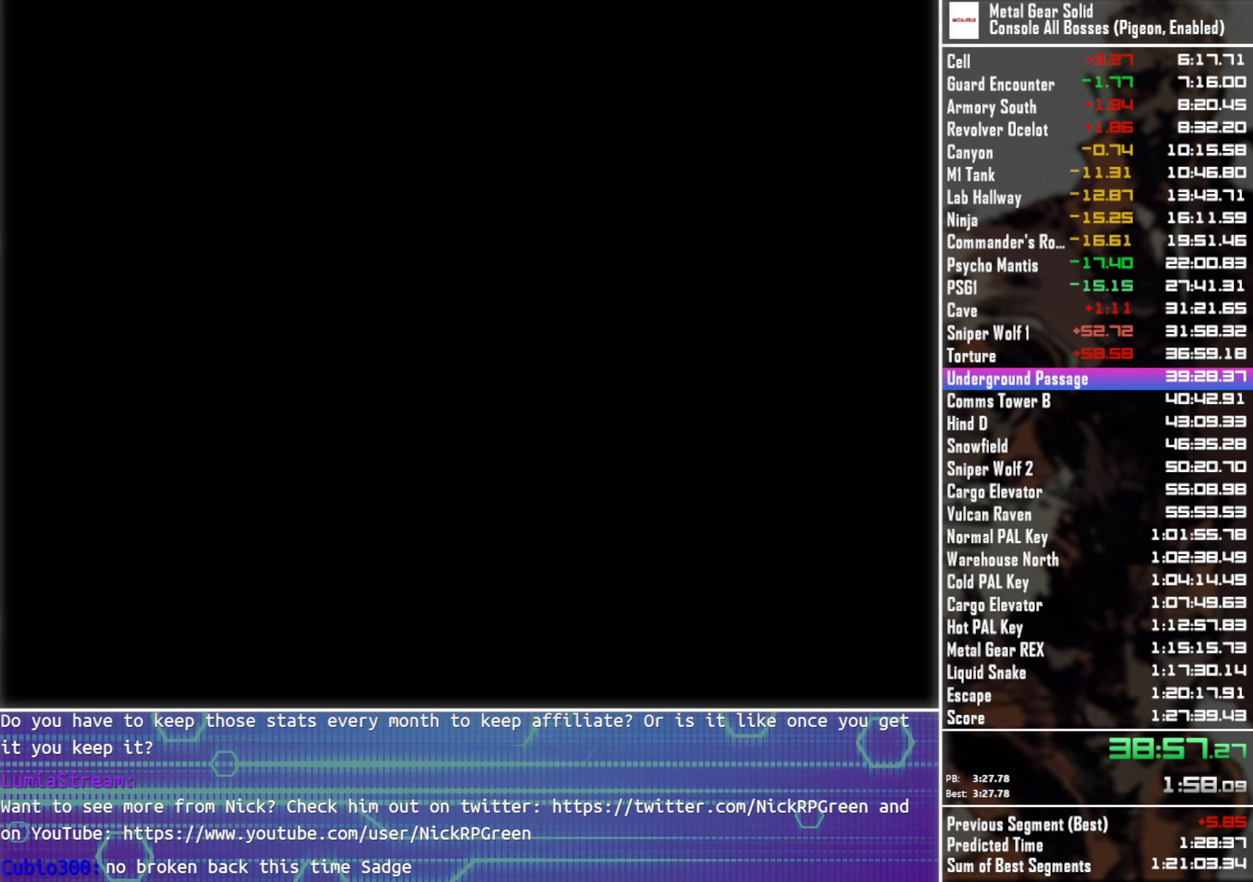
{"buttons": ["DPAD_UP", "DPAD_RIGHT"], "left_stick": "center", "events": [[483, "DPAD_RIGHT", "down"], [483, "DPAD_UP", "down"]]}
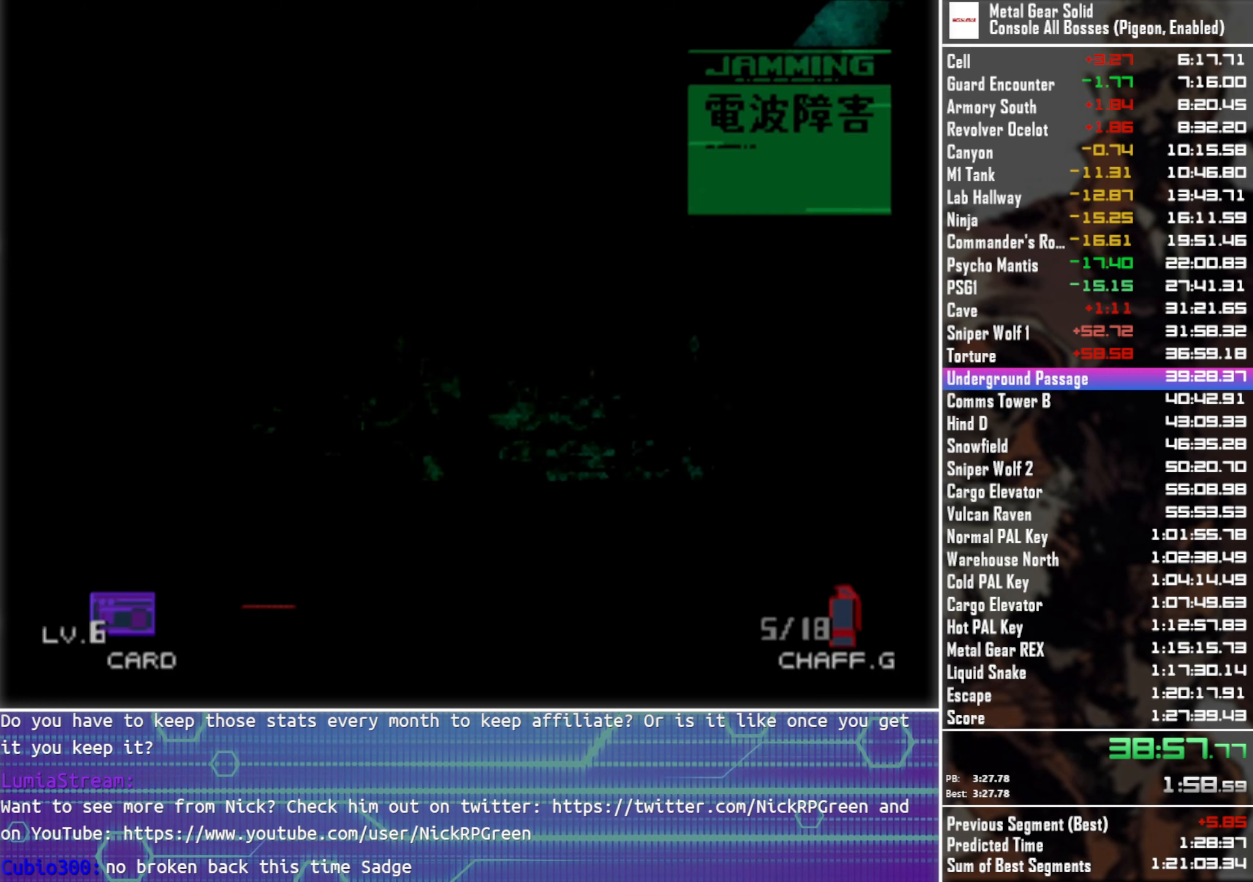
{"buttons": ["DPAD_UP", "DPAD_RIGHT"], "left_stick": "center", "events": []}
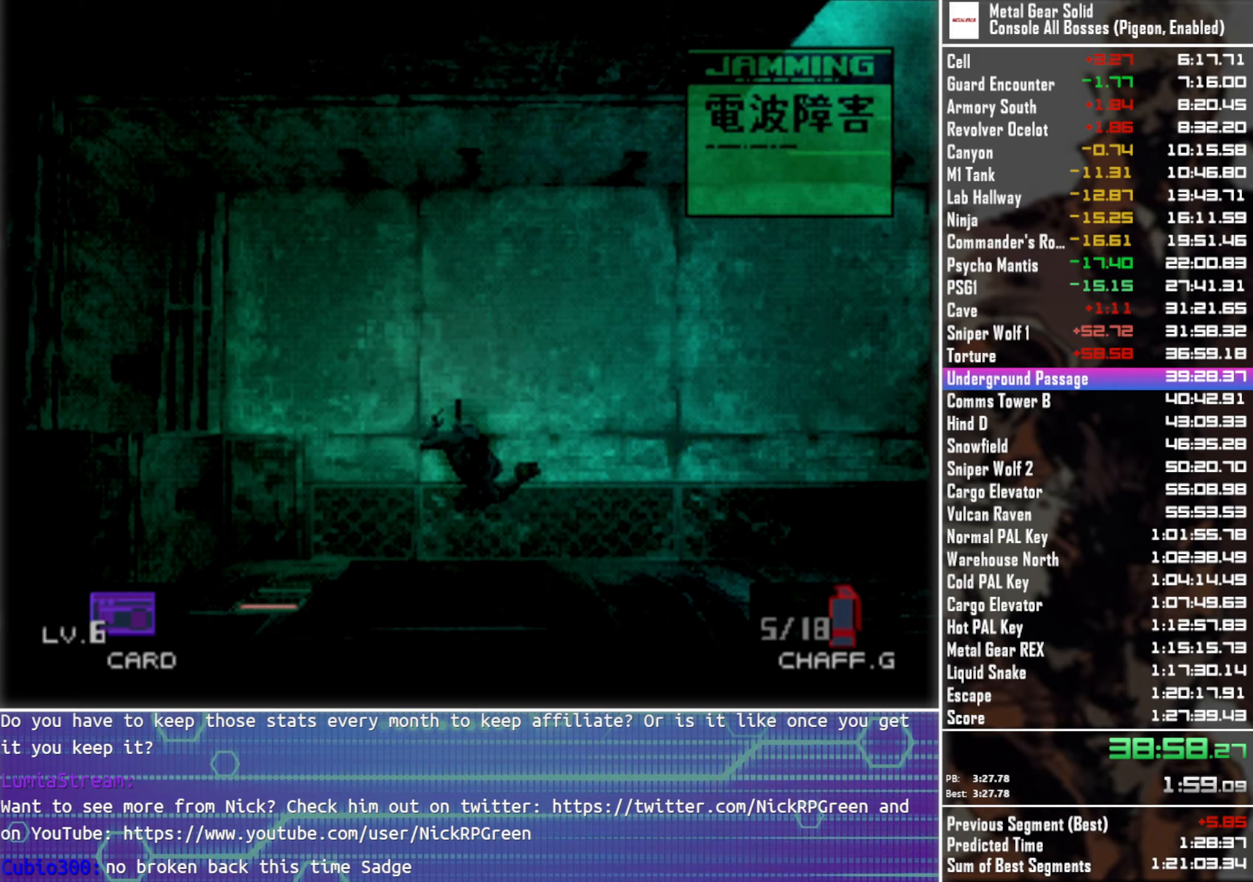
{"buttons": ["DPAD_UP", "DPAD_RIGHT"], "left_stick": "center", "events": []}
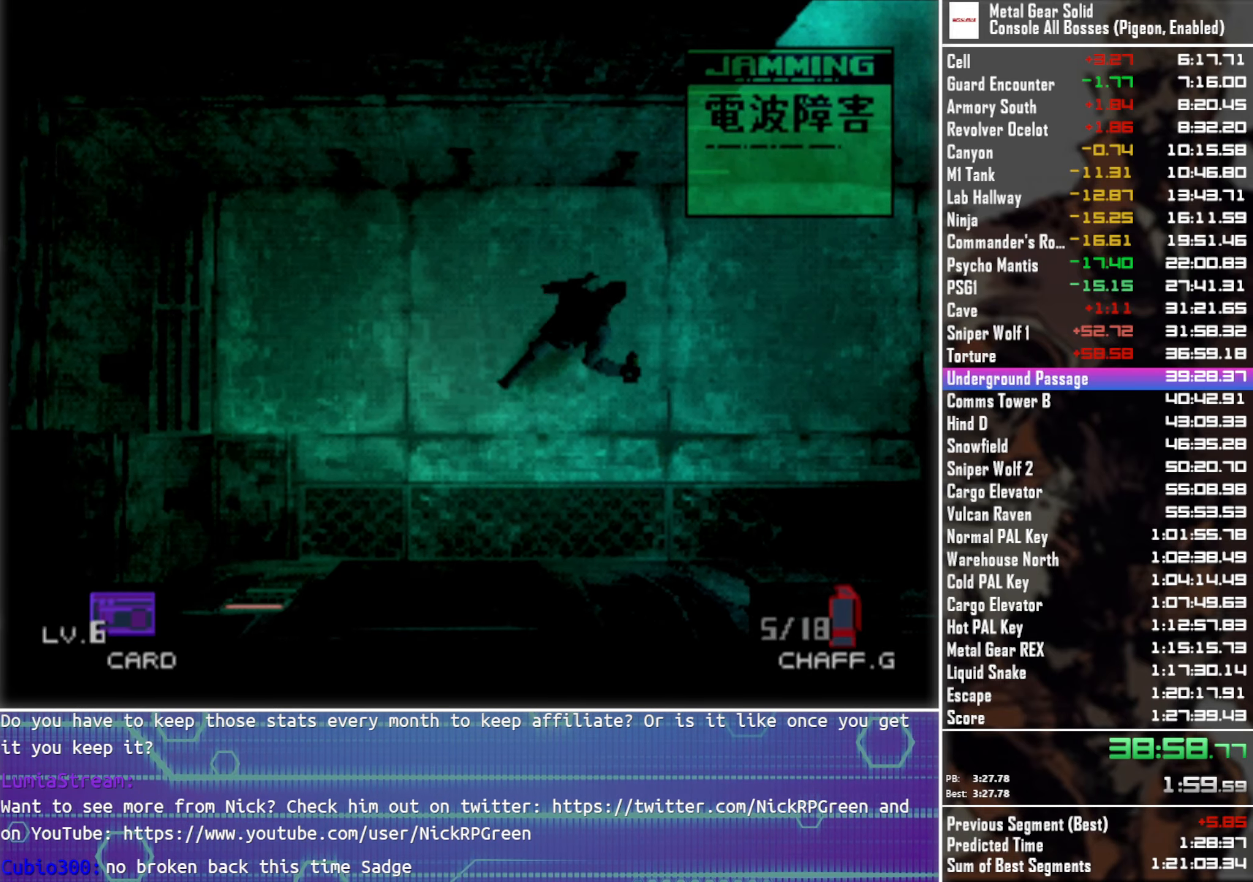
{"buttons": ["DPAD_UP", "DPAD_LEFT"], "left_stick": "center", "events": [[367, "DPAD_RIGHT", "up"], [434, "DPAD_LEFT", "down"]]}
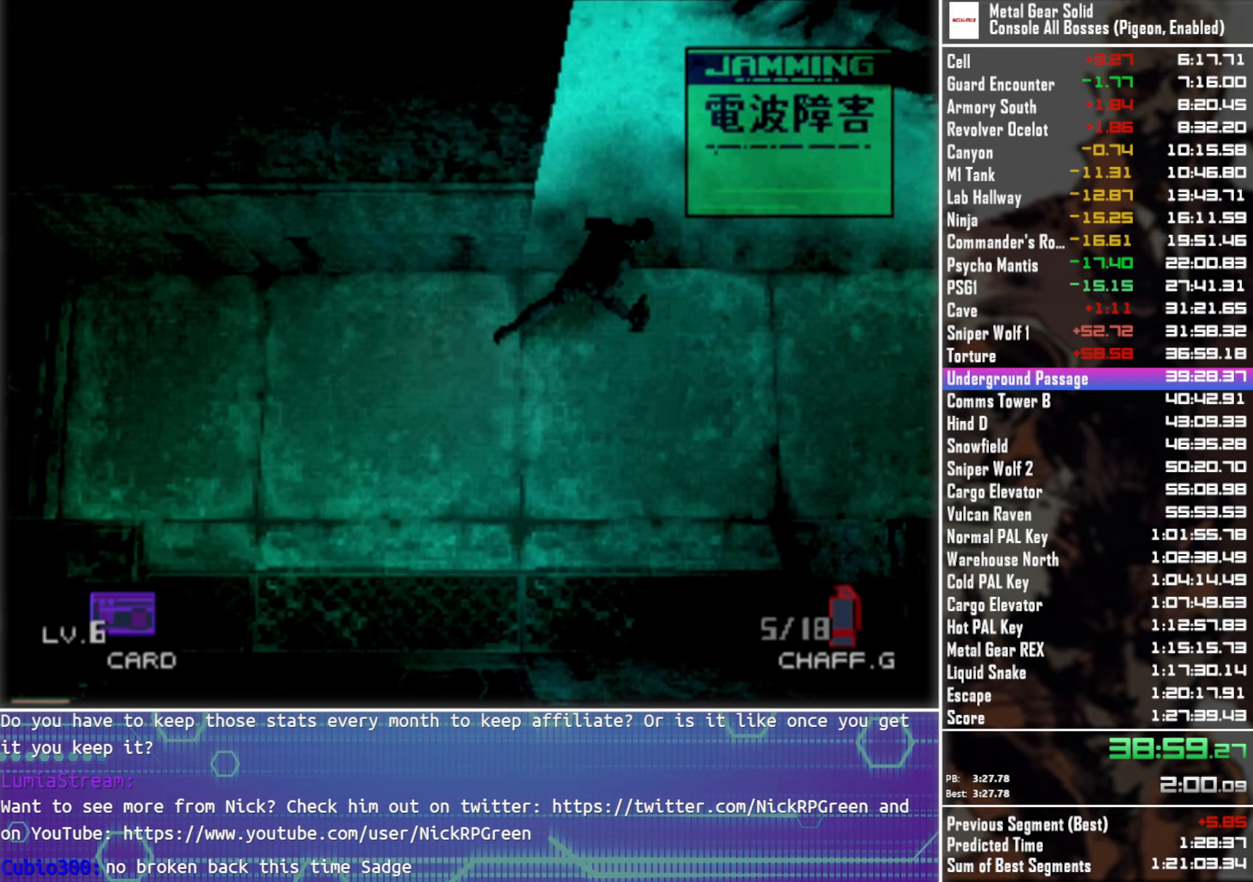
{"buttons": ["DPAD_UP", "DPAD_LEFT"], "left_stick": "center", "events": [[217, "DPAD_LEFT", "up"], [384, "DPAD_LEFT", "down"]]}
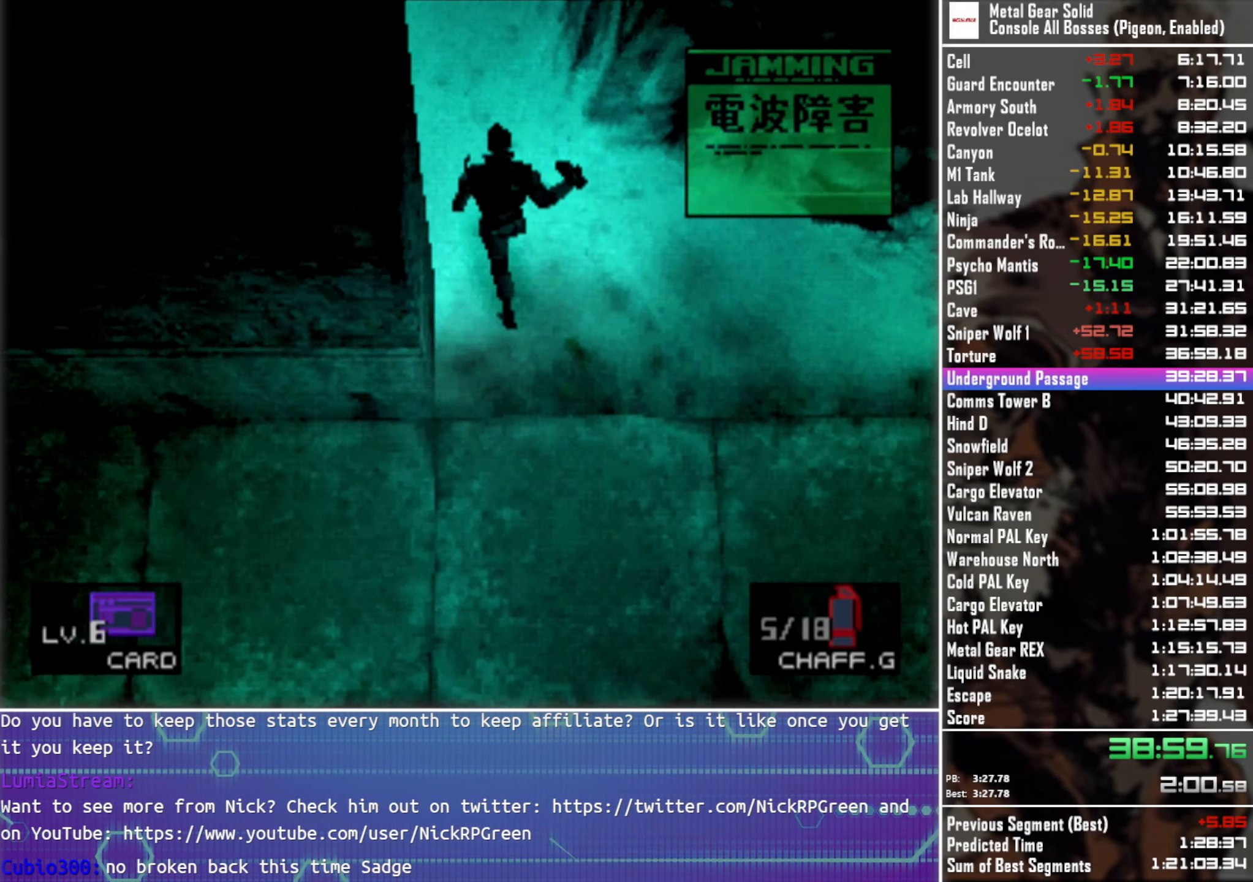
{"buttons": ["DPAD_UP"], "left_stick": "center", "events": [[484, "DPAD_LEFT", "up"]]}
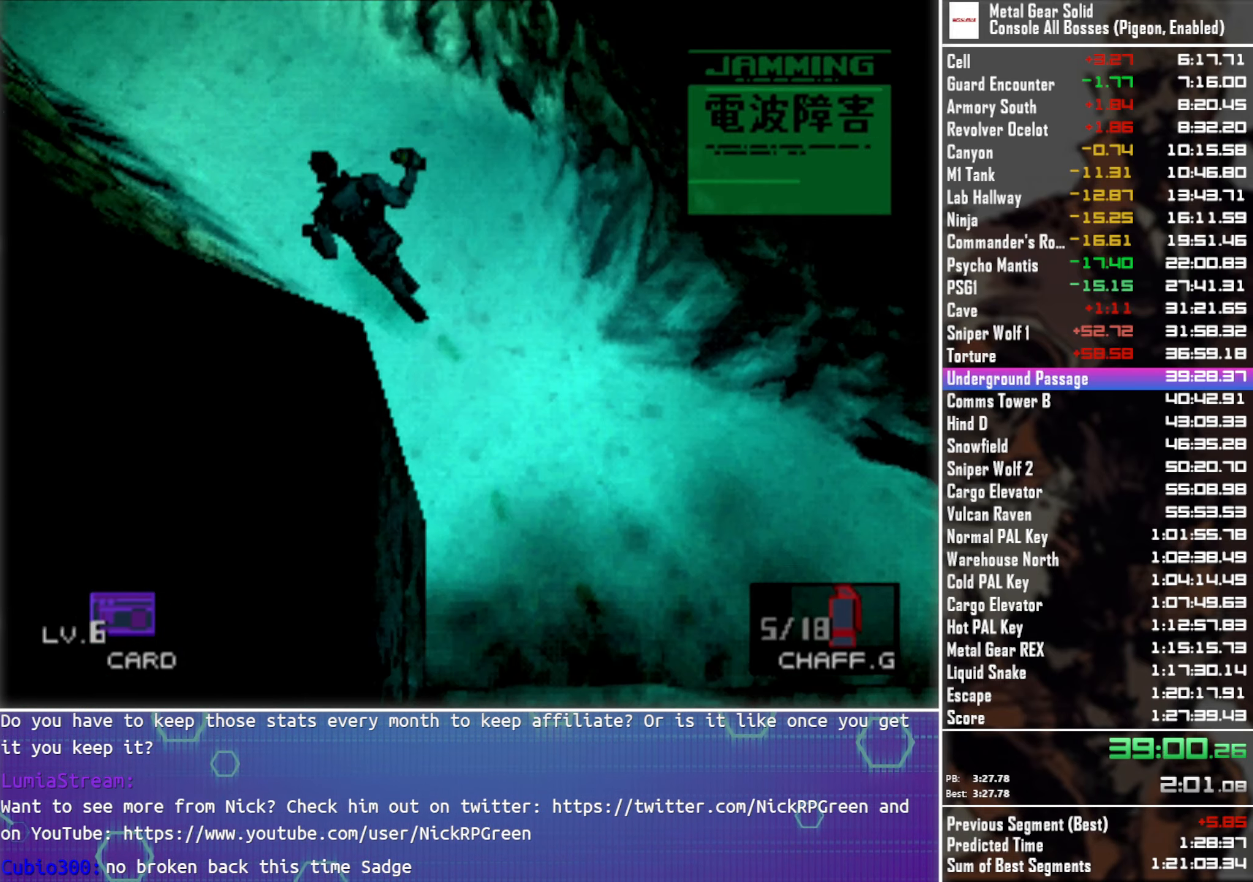
{"buttons": ["DPAD_UP"], "left_stick": "center", "events": []}
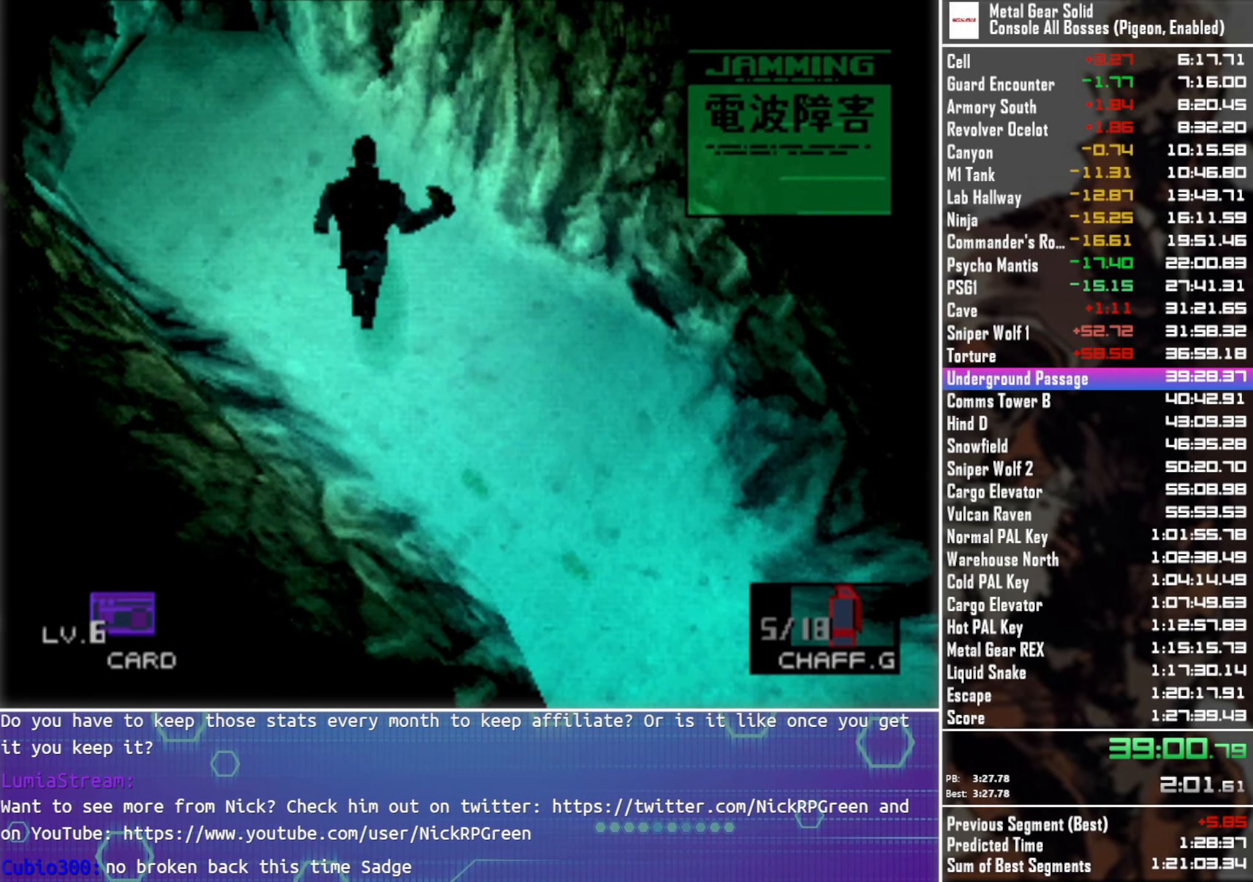
{"buttons": [], "left_stick": "center", "events": [[317, "DPAD_UP", "up"], [400, "CROSS", "down"], [484, "CROSS", "up"]]}
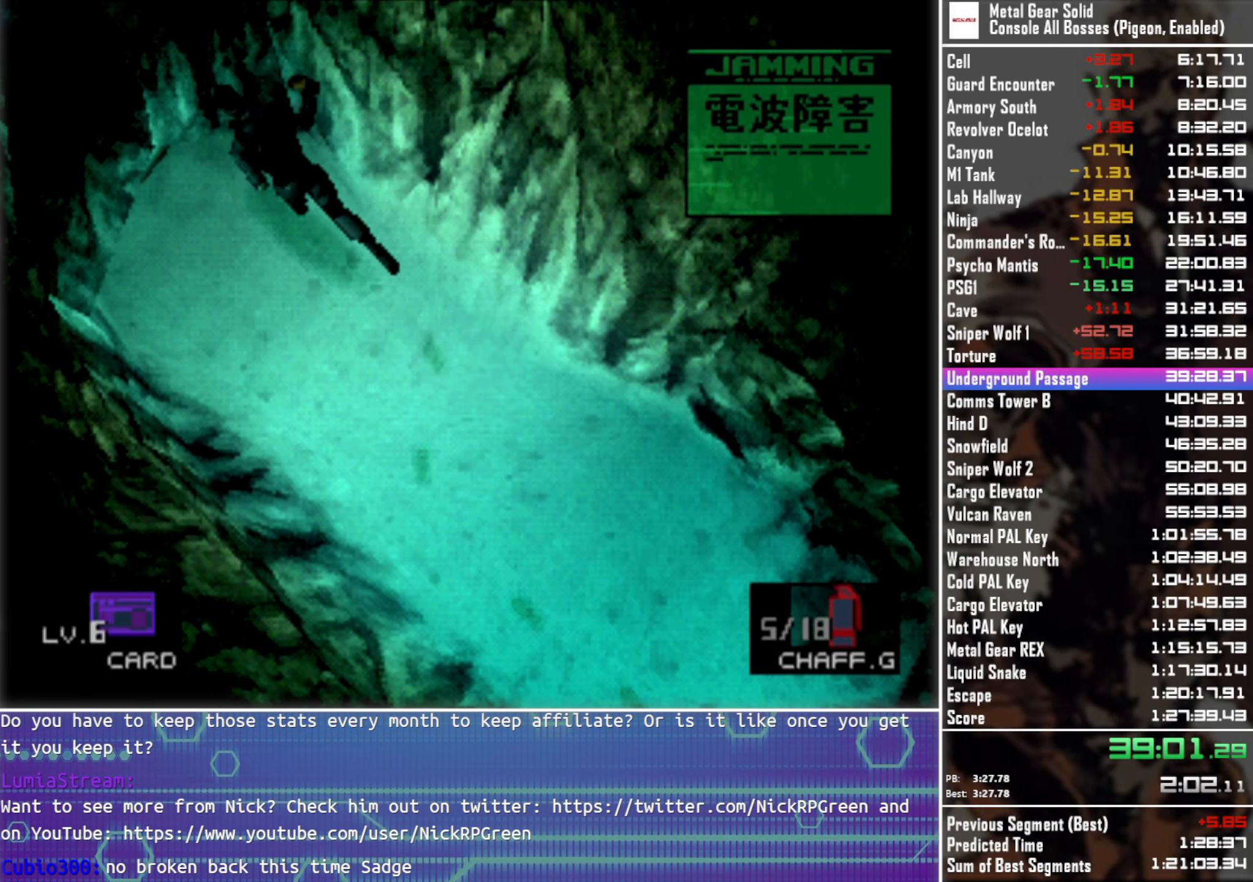
{"buttons": [], "left_stick": "center", "events": [[317, "DPAD_LEFT", "down"], [484, "DPAD_LEFT", "up"]]}
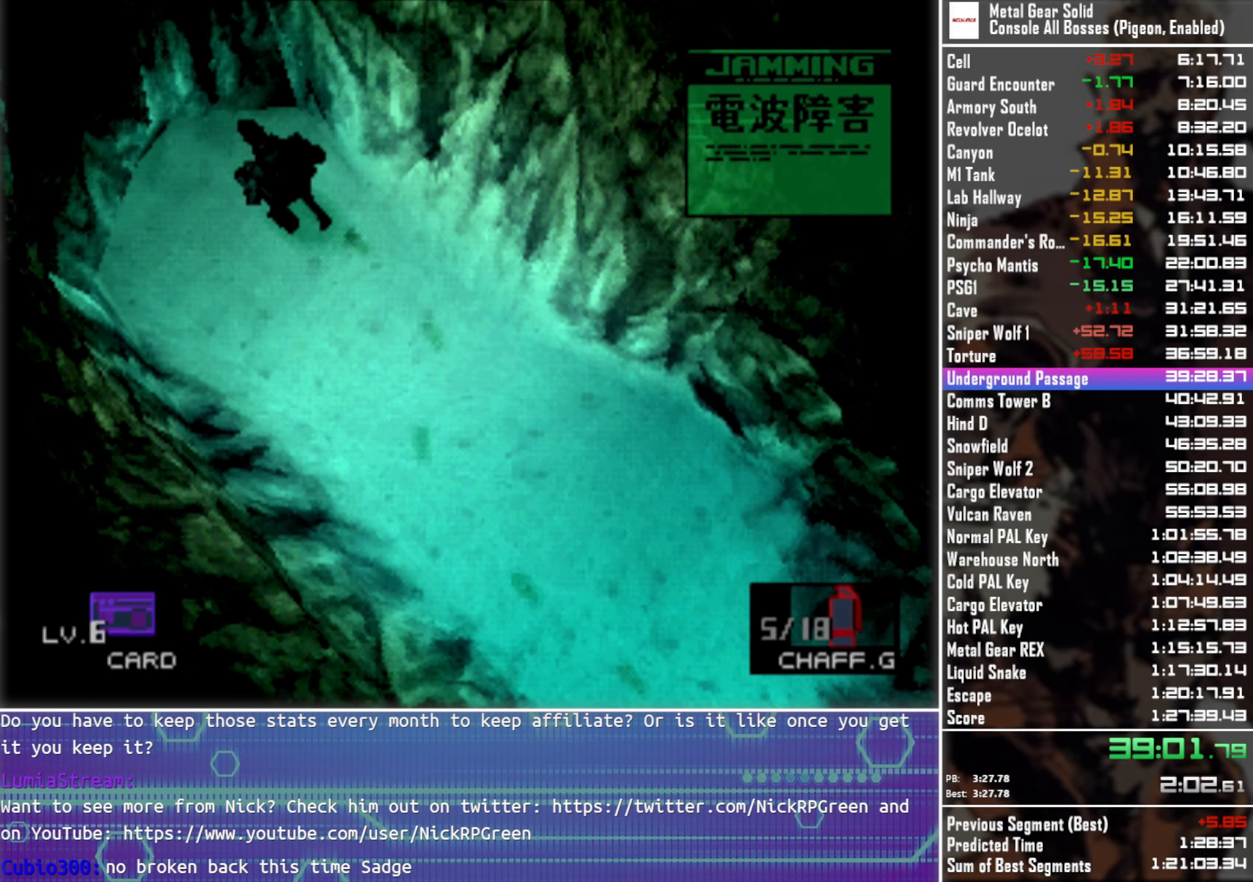
{"buttons": ["DPAD_DOWN"], "left_stick": "center", "events": [[434, "DPAD_DOWN", "down"]]}
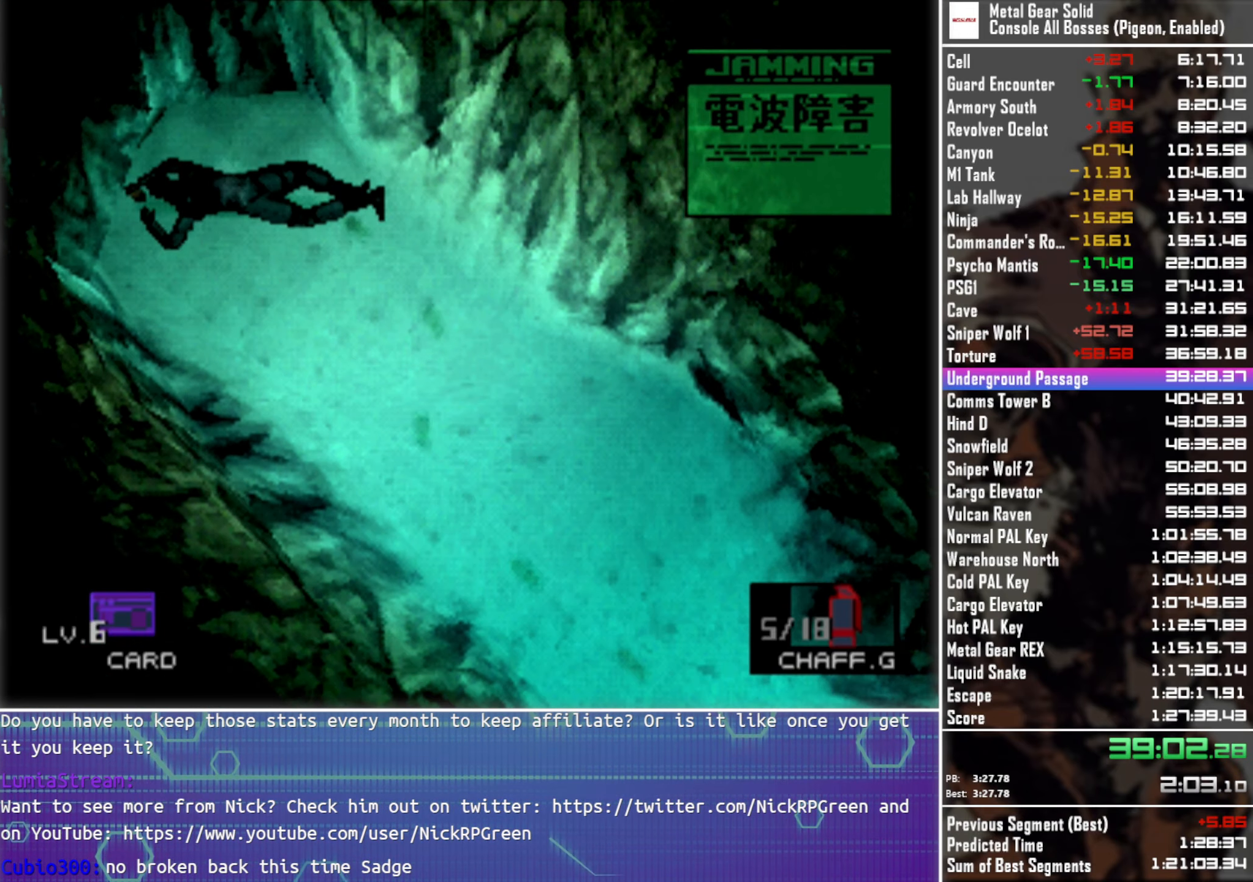
{"buttons": ["TRIANGLE", "DPAD_UP"], "left_stick": "center", "events": [[50, "DPAD_DOWN", "up"], [250, "TRIANGLE", "down"], [450, "DPAD_UP", "down"]]}
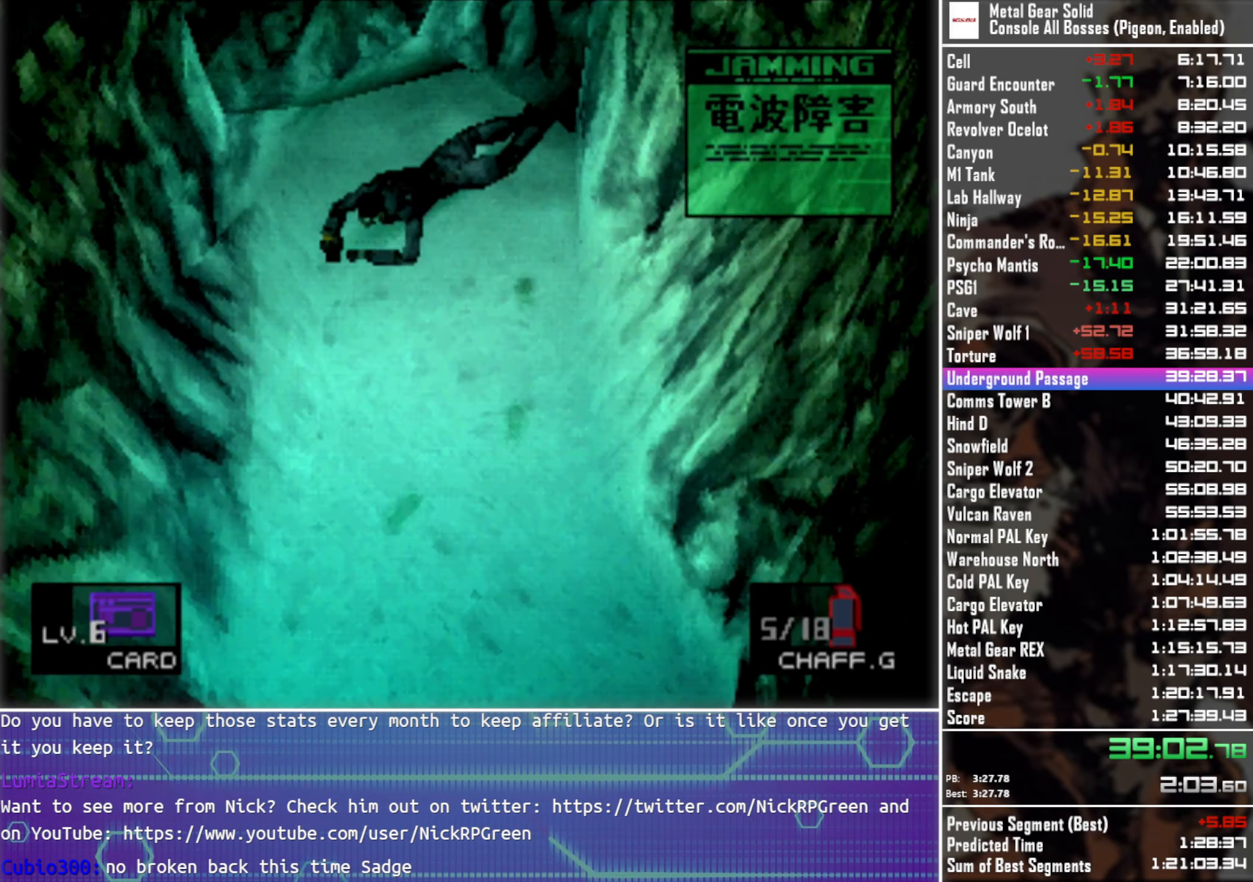
{"buttons": ["DPAD_UP"], "left_stick": "center", "events": [[450, "TRIANGLE", "up"]]}
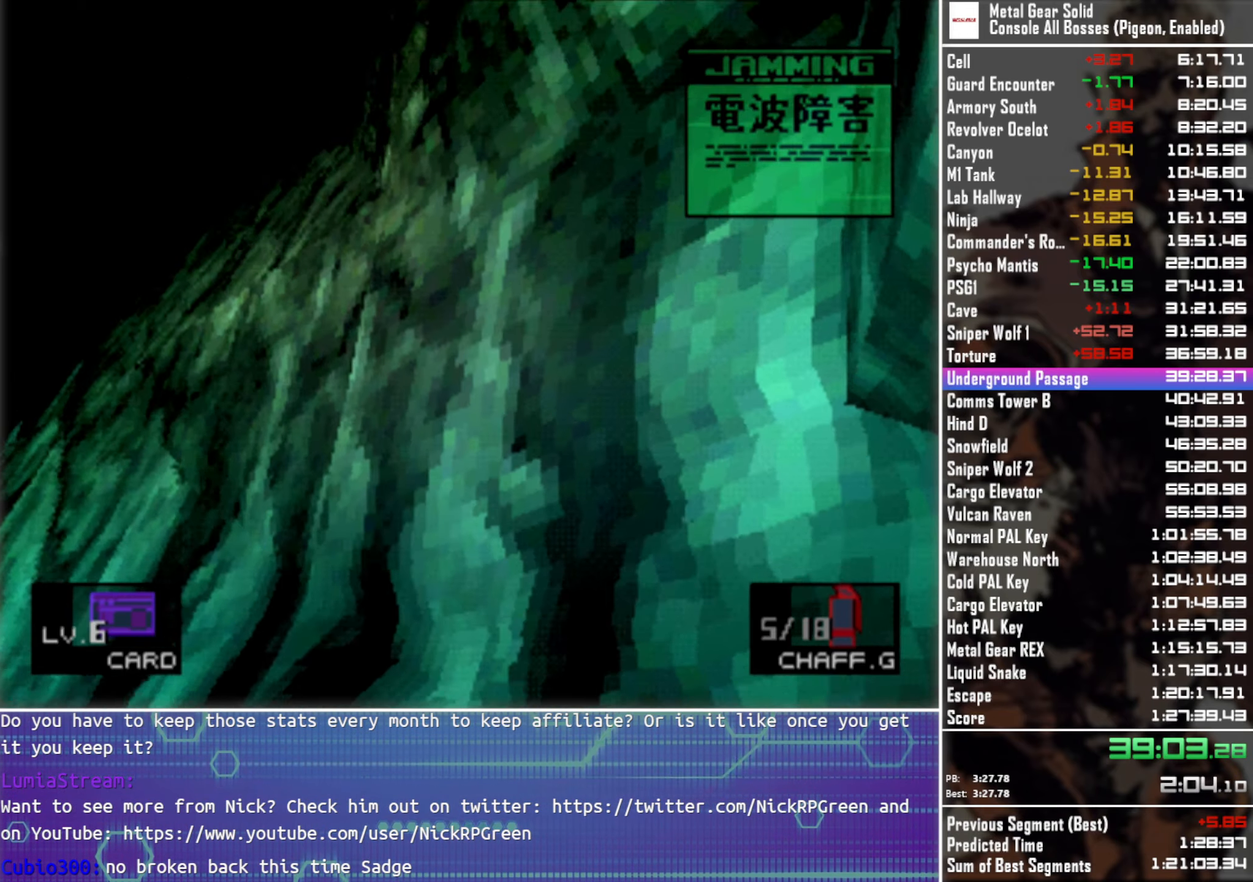
{"buttons": [], "left_stick": "center", "events": [[17, "CROSS", "down"], [50, "DPAD_UP", "up"], [133, "CROSS", "up"]]}
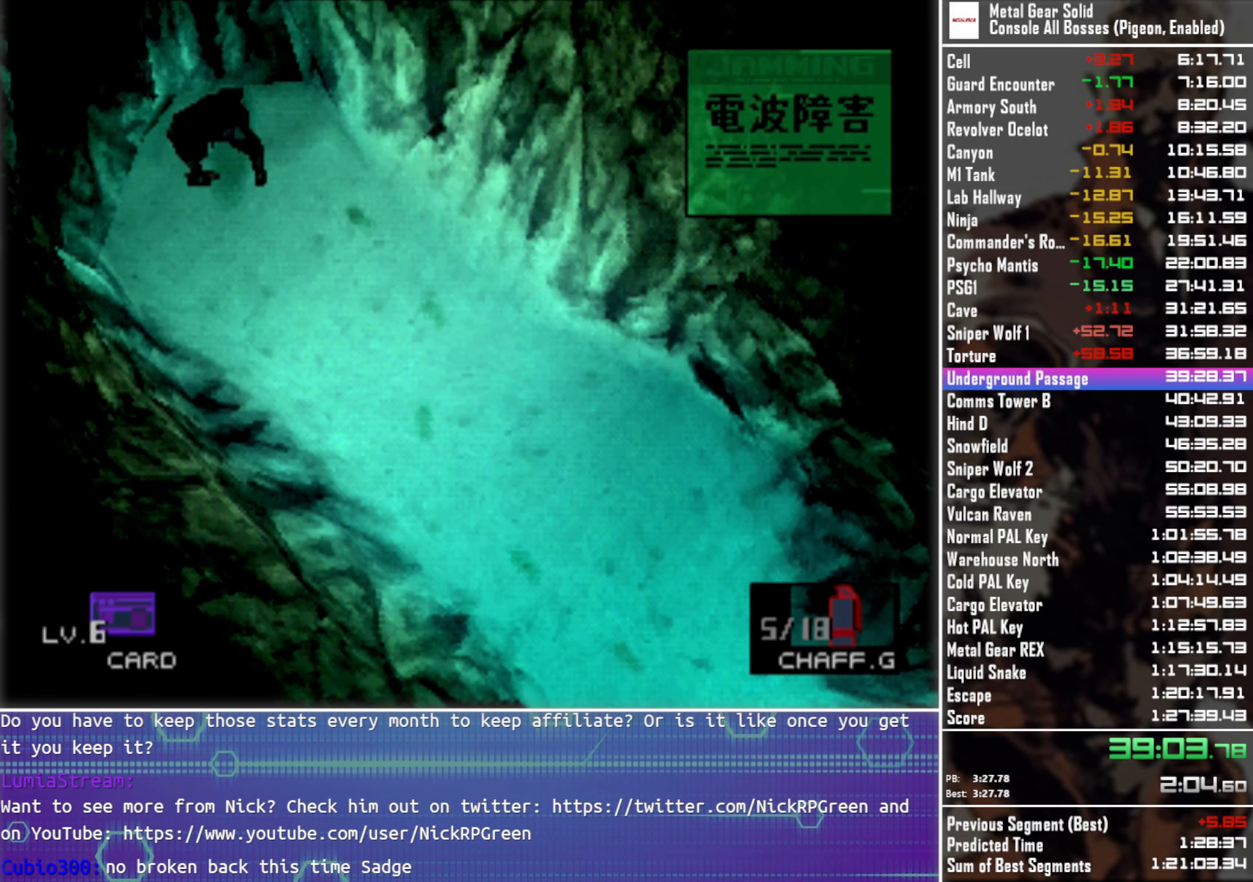
{"buttons": ["L2"], "left_stick": "center", "events": [[200, "L2", "down"]]}
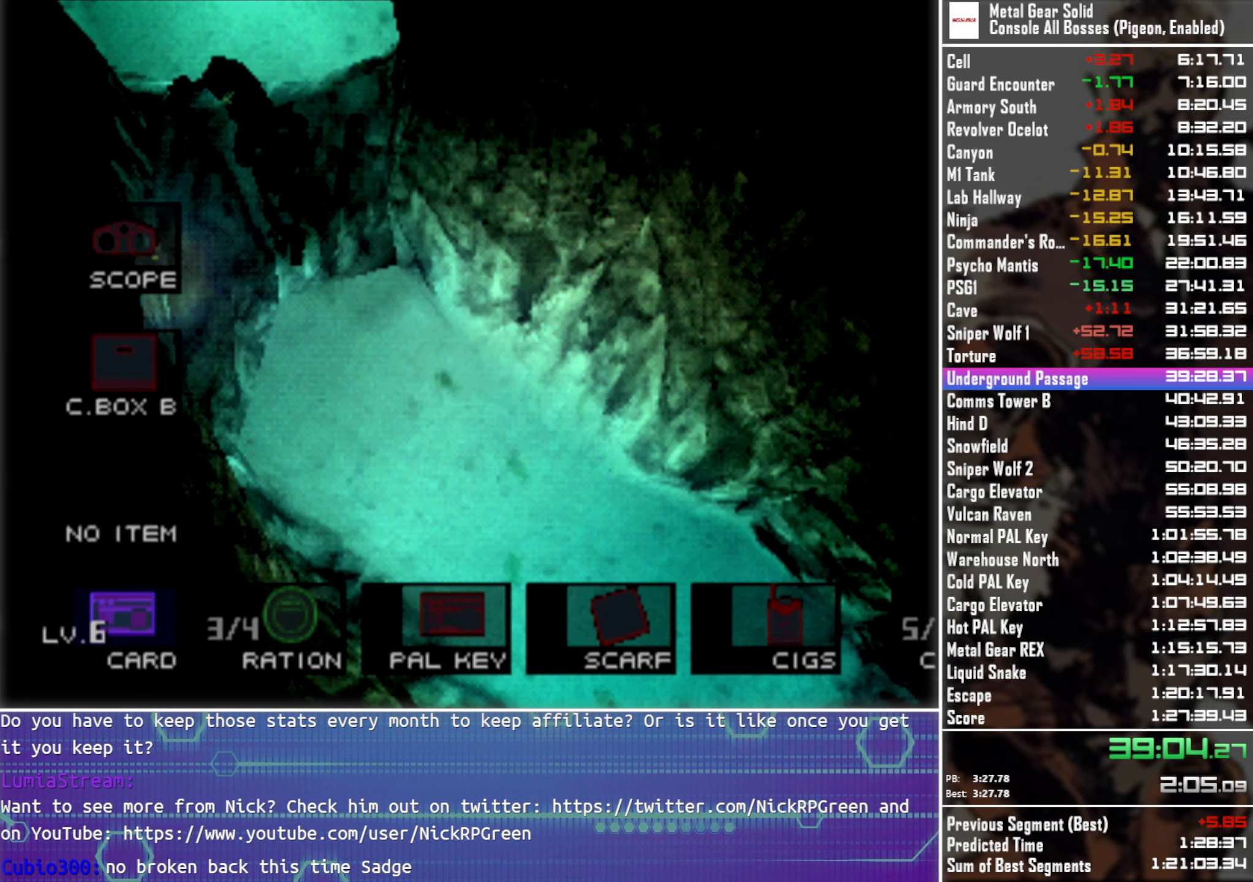
{"buttons": [], "left_stick": "center", "events": [[150, "DPAD_DOWN", "down"], [266, "DPAD_DOWN", "up"], [333, "DPAD_DOWN", "down"], [433, "DPAD_DOWN", "up"], [483, "L2", "up"]]}
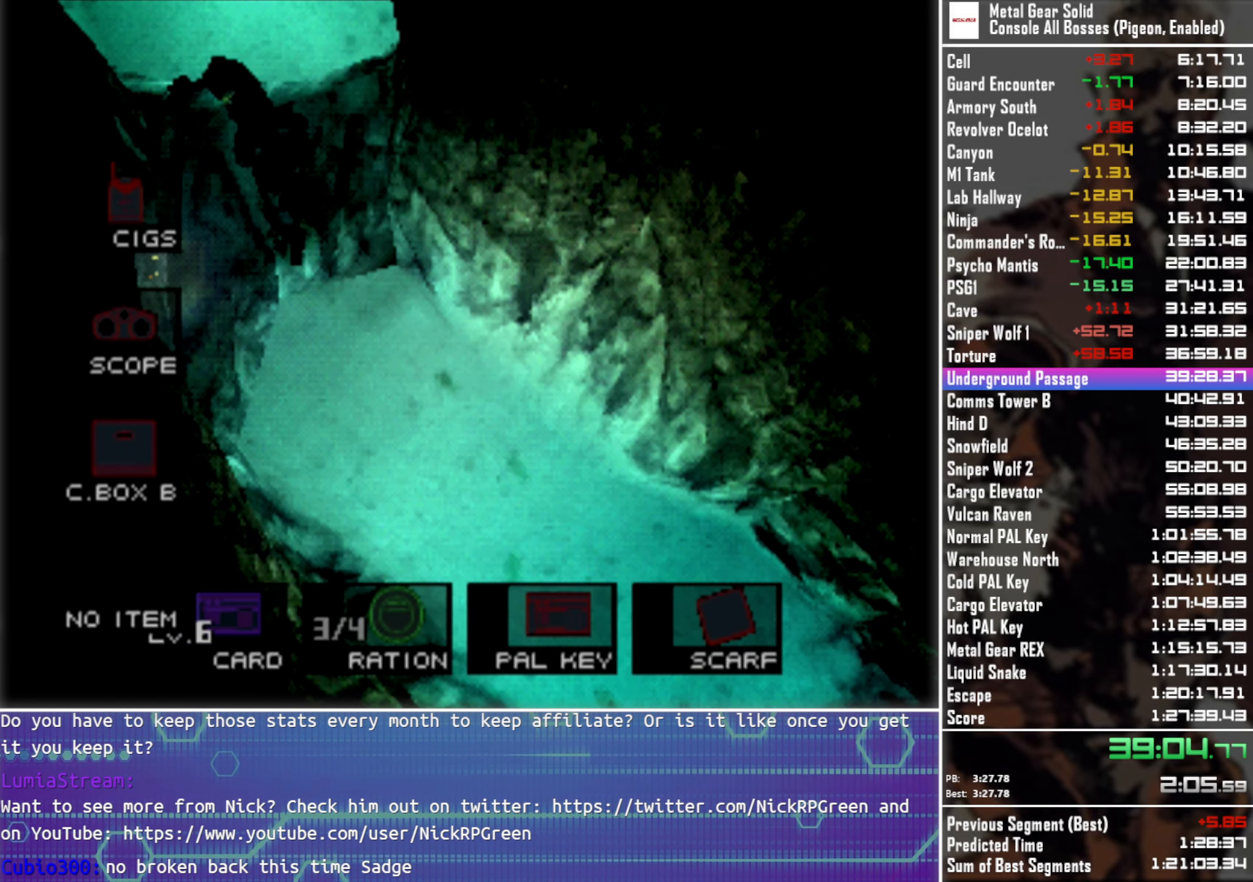
{"buttons": ["DPAD_DOWN", "DPAD_LEFT"], "left_stick": "center", "events": [[66, "DPAD_DOWN", "down"], [83, "DPAD_LEFT", "down"]]}
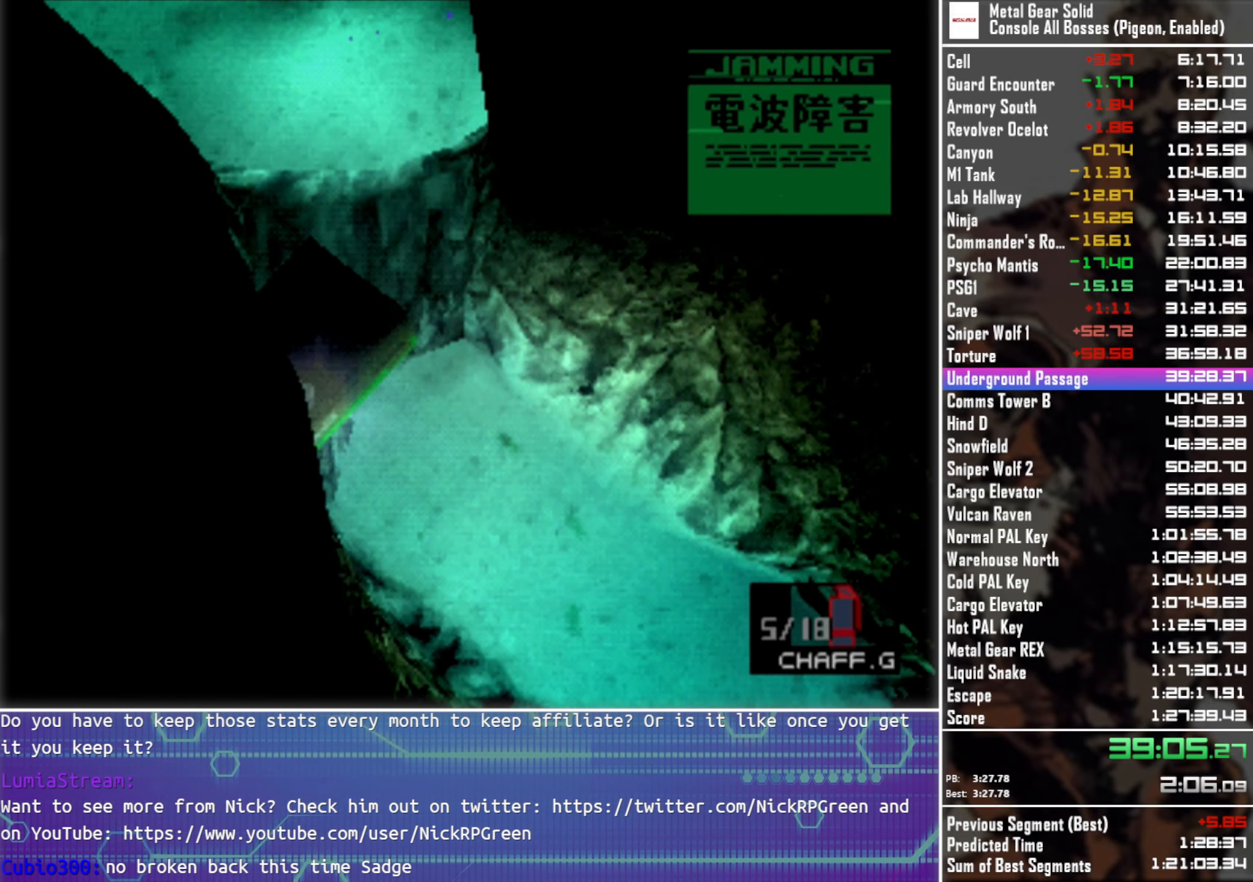
{"buttons": ["DPAD_LEFT"], "left_stick": "center", "events": [[183, "DPAD_DOWN", "up"]]}
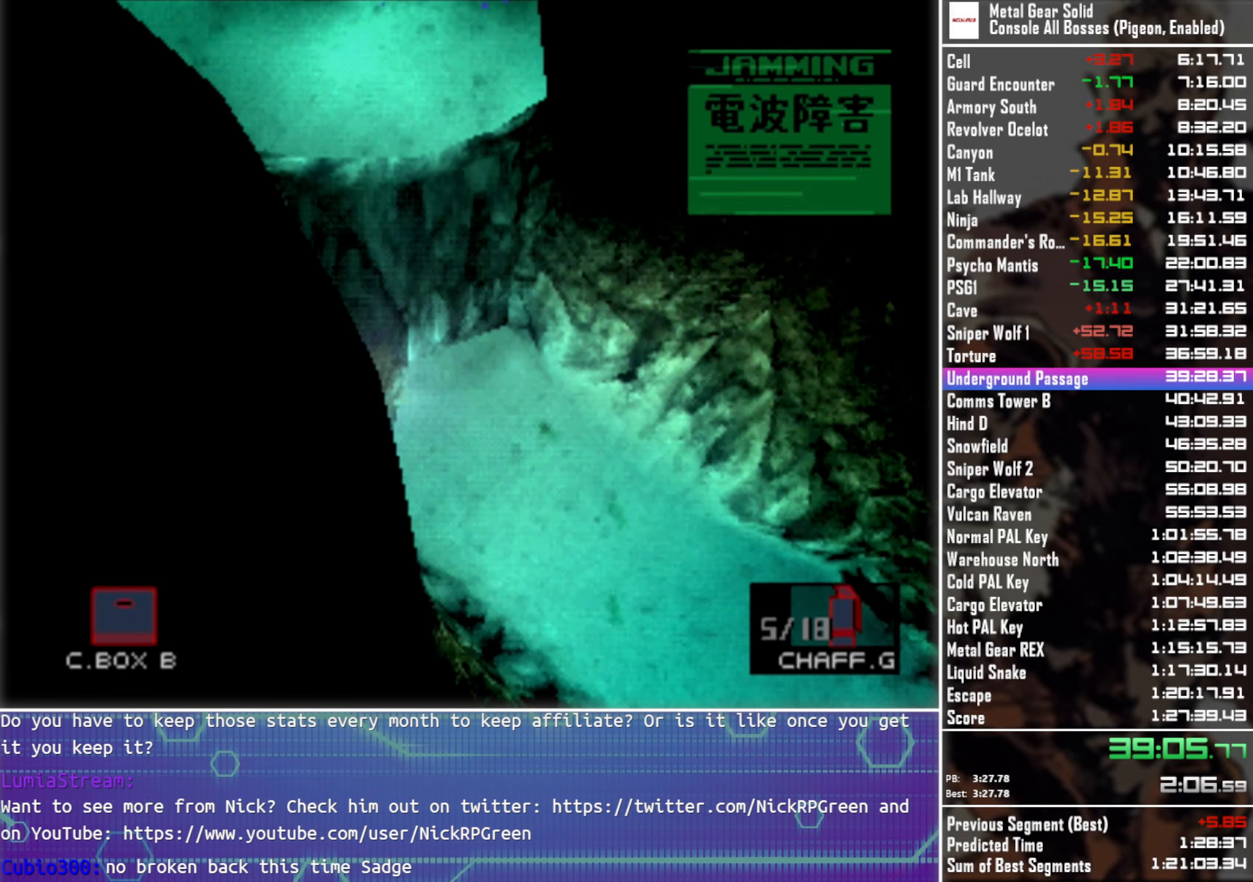
{"buttons": [], "left_stick": "center", "events": [[16, "DPAD_LEFT", "up"], [66, "L2", "down"], [283, "DPAD_UP", "down"], [400, "DPAD_UP", "up"], [450, "L2", "up"]]}